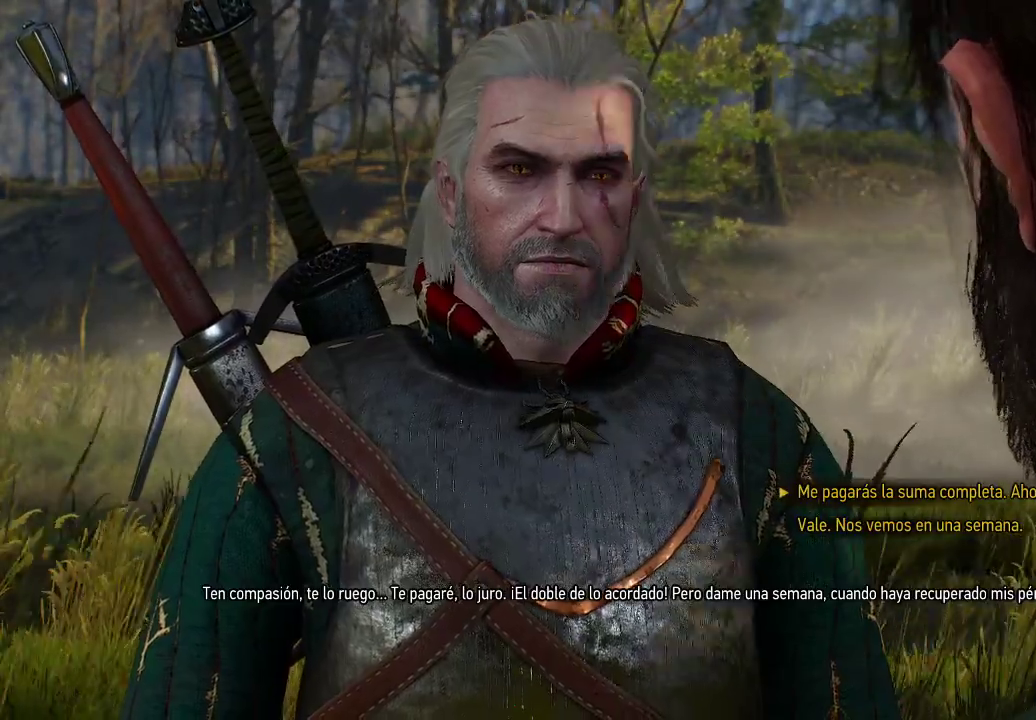
Gameplay with a controller (Xbox layout); each line is a JSON object with the inputs held at the frame after it. "events" lists button and stick changes between this image and that frame as [ms after this image, input, new state], when the widget could be followed in between. Not read: L3 R3.
{"buttons": ["DPAD_DOWN", "DPAD_LEFT"], "left_stick": "center", "right_stick": "center", "events": [[500, "DPAD_DOWN", "down"], [500, "DPAD_LEFT", "down"]]}
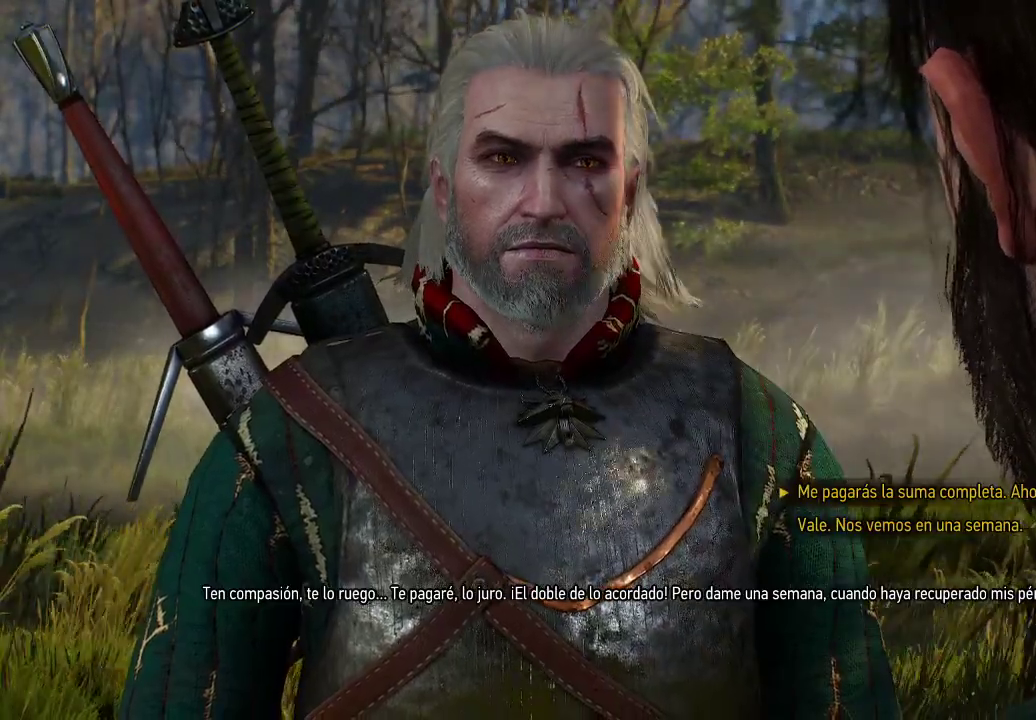
{"buttons": [], "left_stick": "center", "right_stick": "center", "events": [[50, "DPAD_DOWN", "up"], [50, "DPAD_LEFT", "up"]]}
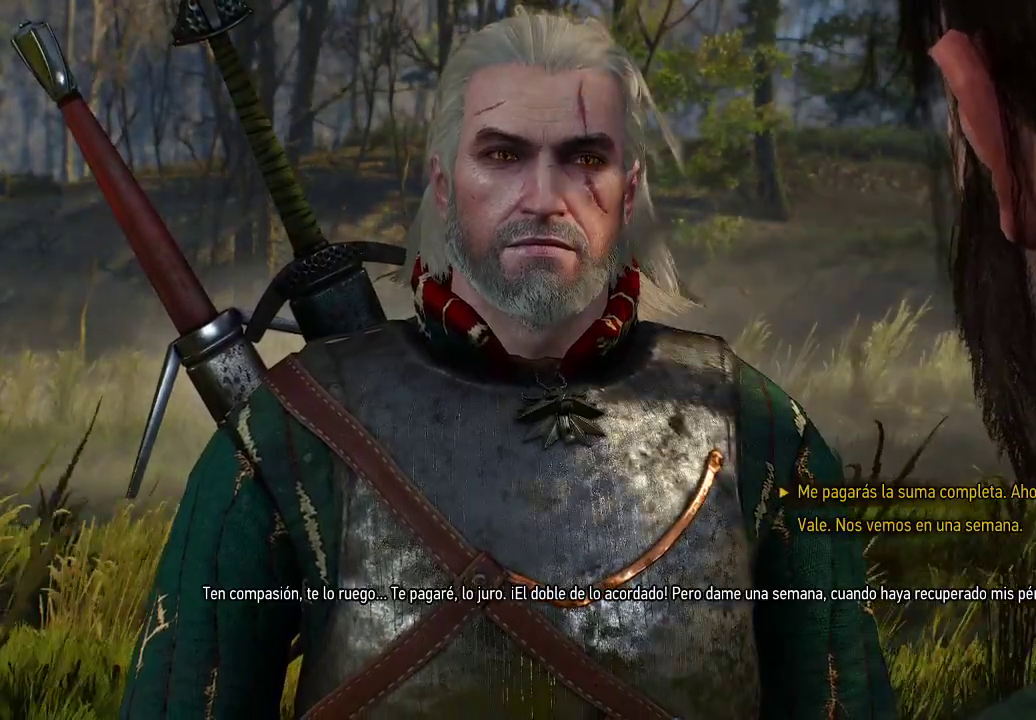
{"buttons": [], "left_stick": "center", "right_stick": "center", "events": []}
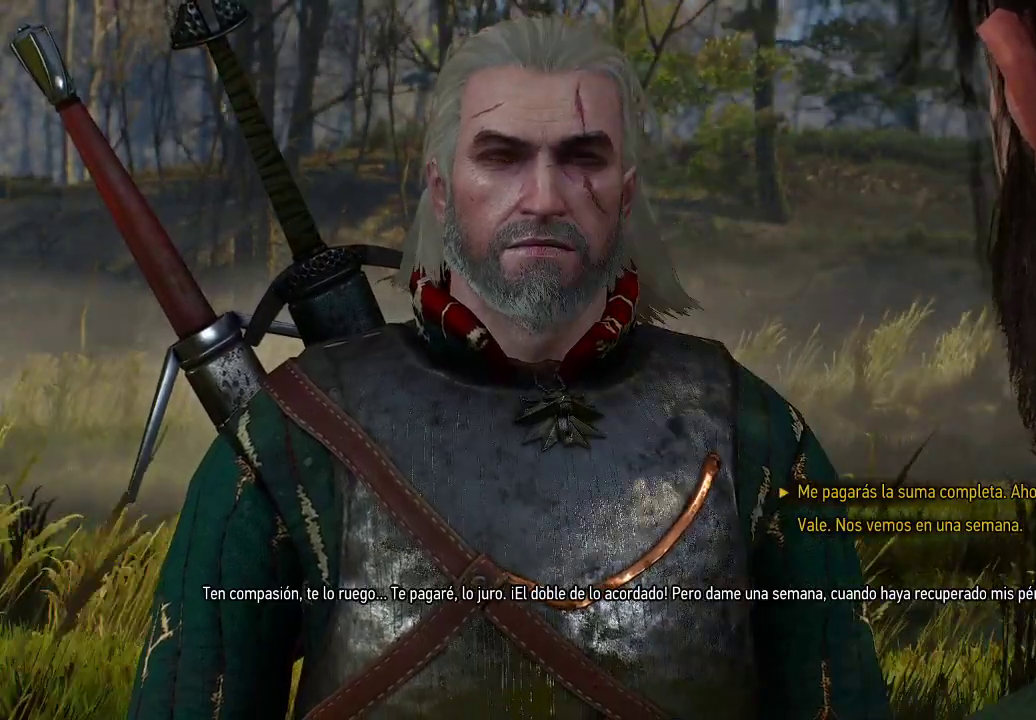
{"buttons": [], "left_stick": "center", "right_stick": "center", "events": []}
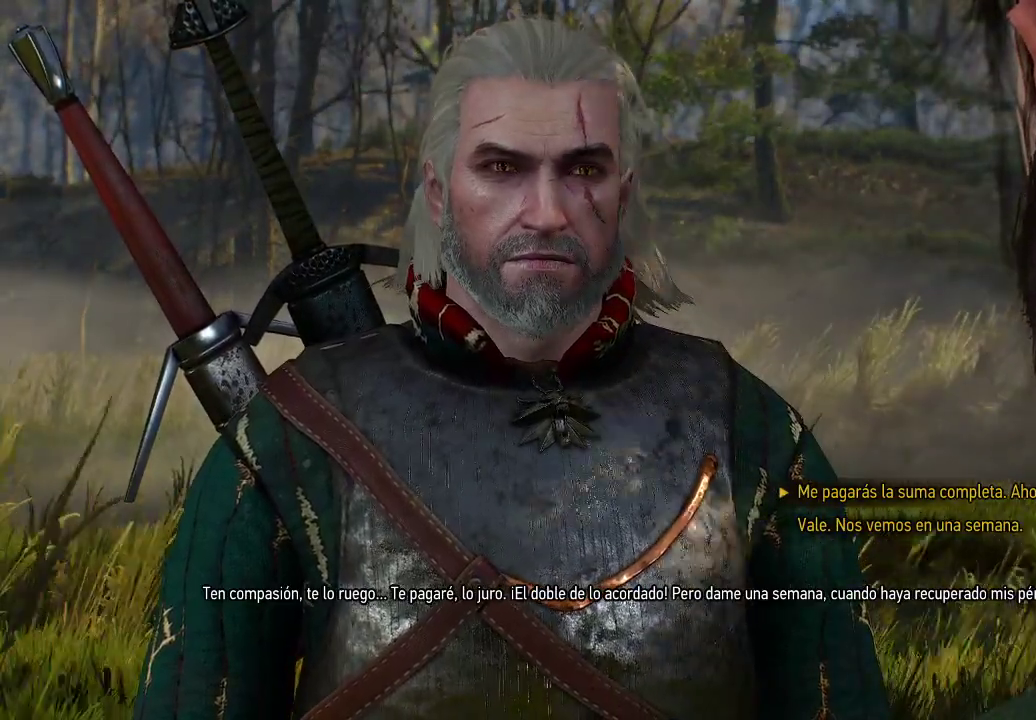
{"buttons": [], "left_stick": "center", "right_stick": "center", "events": []}
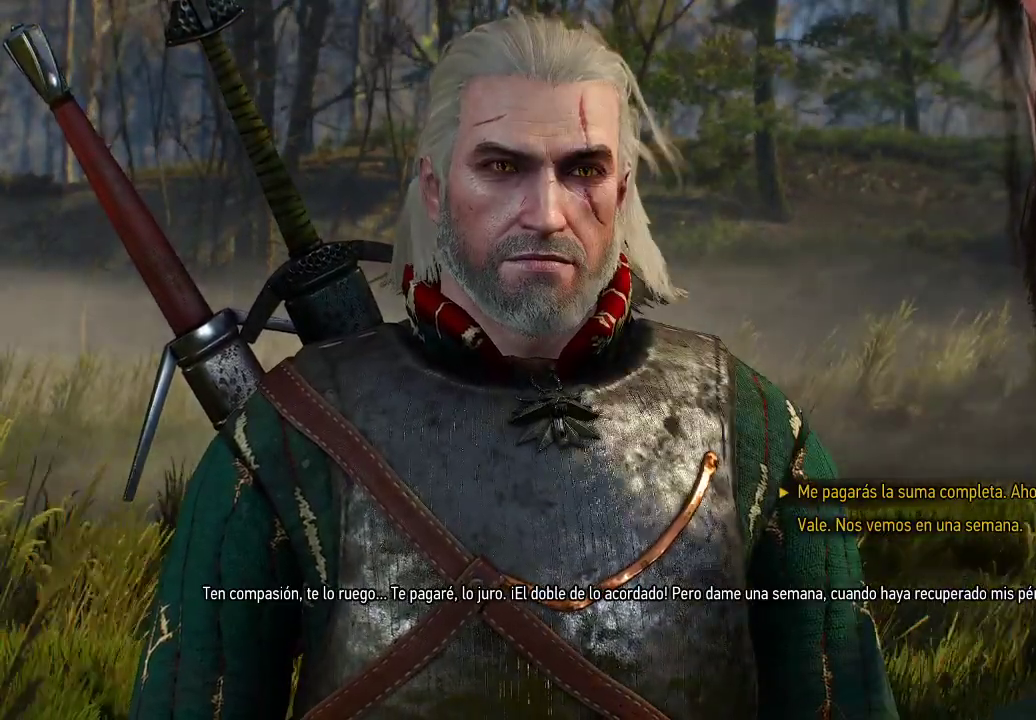
{"buttons": ["A"], "left_stick": "center", "right_stick": "center", "events": [[450, "A", "down"]]}
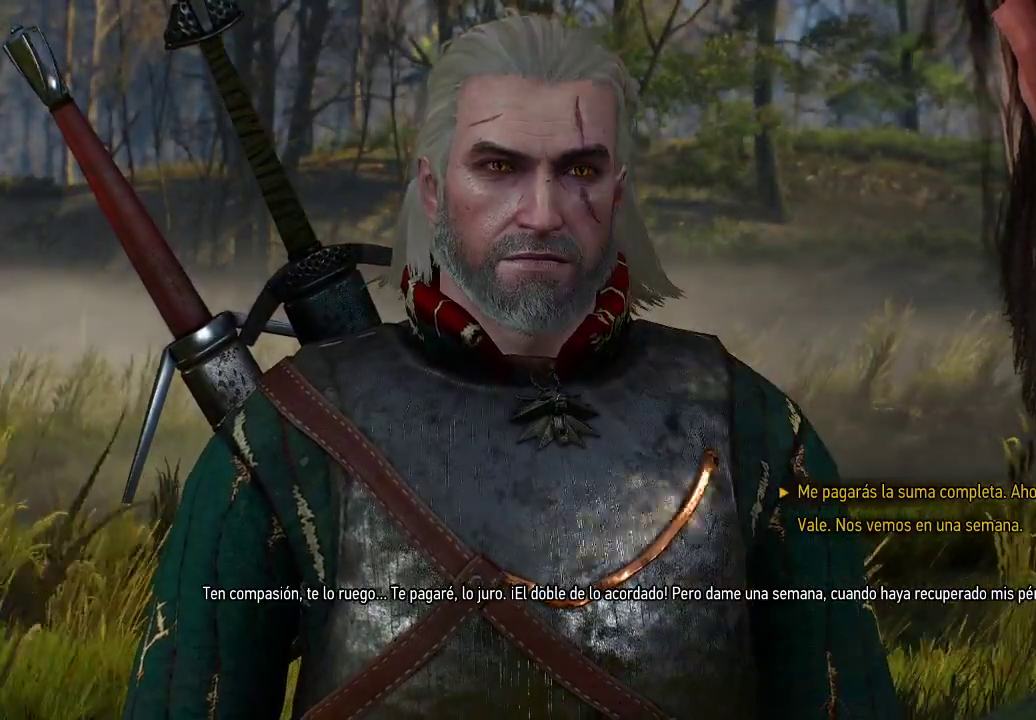
{"buttons": [], "left_stick": "center", "right_stick": "center", "events": [[50, "A", "up"]]}